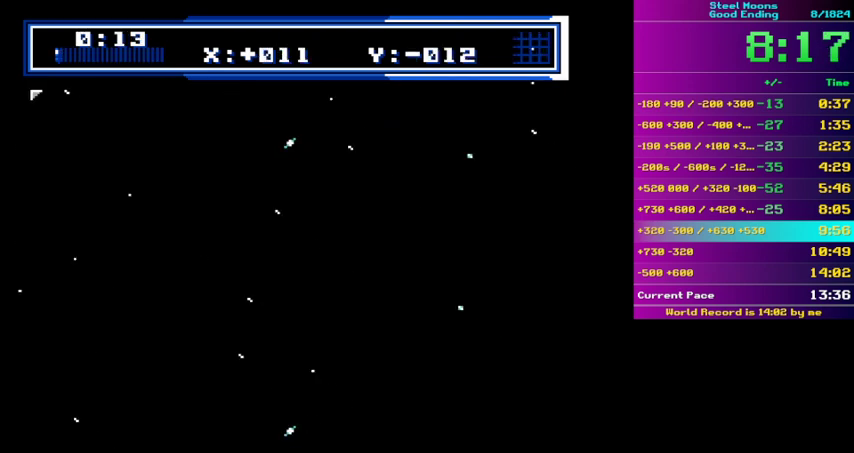
Gameplay with a controller (Nintendo layout); each line is a JSON object with the inputs held at the frame after it. "events" lists button and stick changes between this image and that frame as [ms after this image, input, new state], when the widget could be followed in between. Not read: L3 R3 SELECT START.
{"buttons": ["A"], "events": [[167, "B", "down"], [300, "A", "down"], [333, "B", "up"]]}
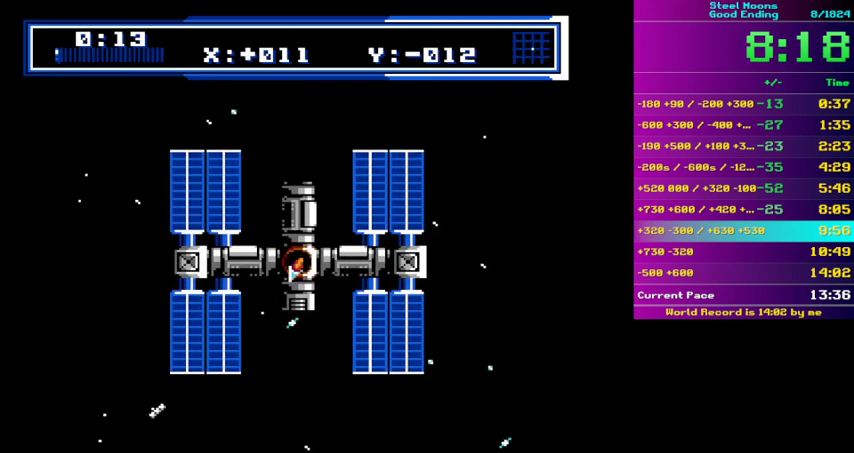
{"buttons": ["DPAD_LEFT"], "events": [[200, "A", "up"], [400, "DPAD_LEFT", "down"]]}
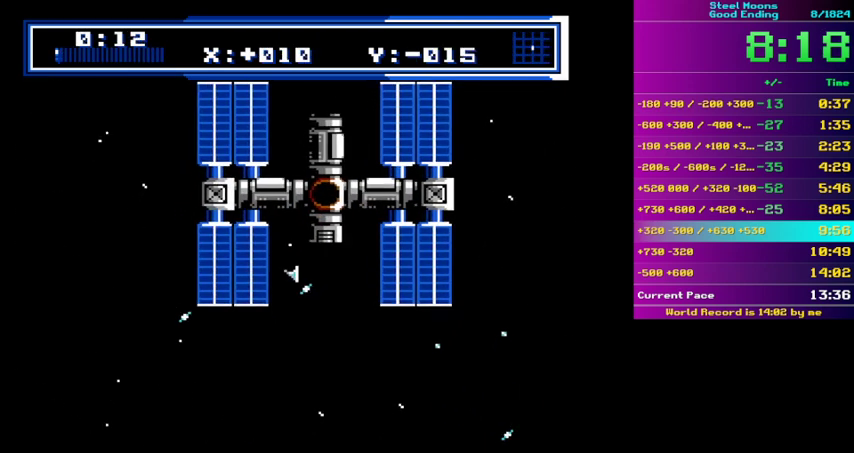
{"buttons": [], "events": [[300, "DPAD_LEFT", "up"]]}
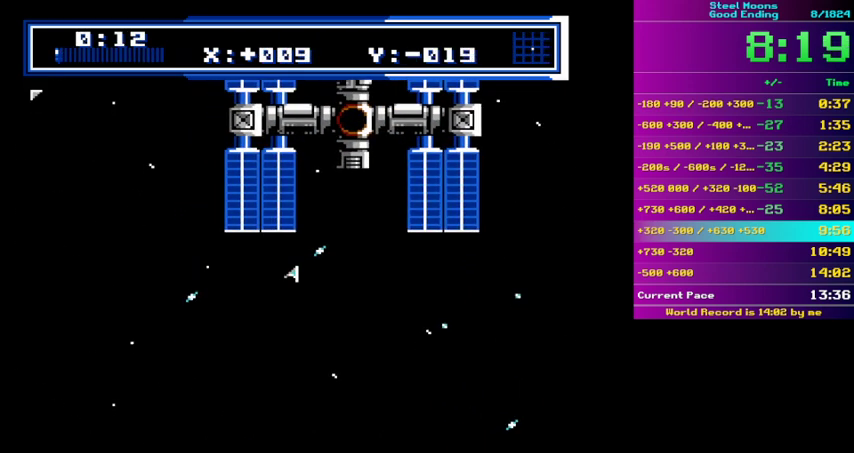
{"buttons": ["A", "B"], "events": [[467, "A", "down"], [467, "B", "down"]]}
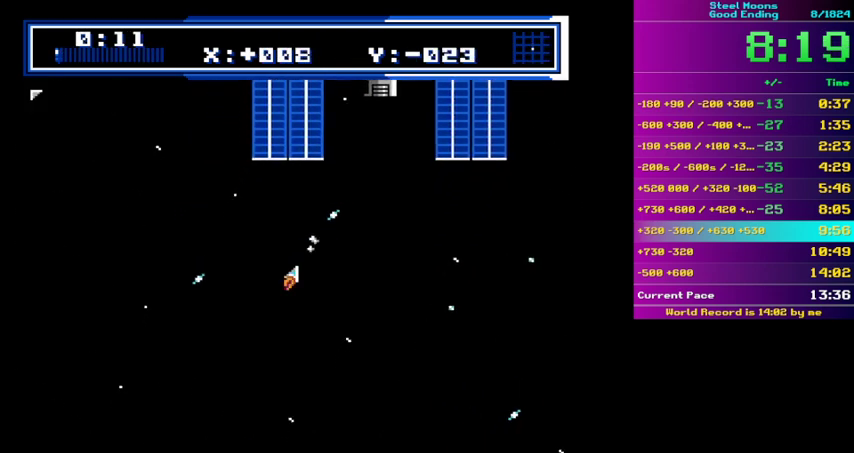
{"buttons": ["A", "B"], "events": []}
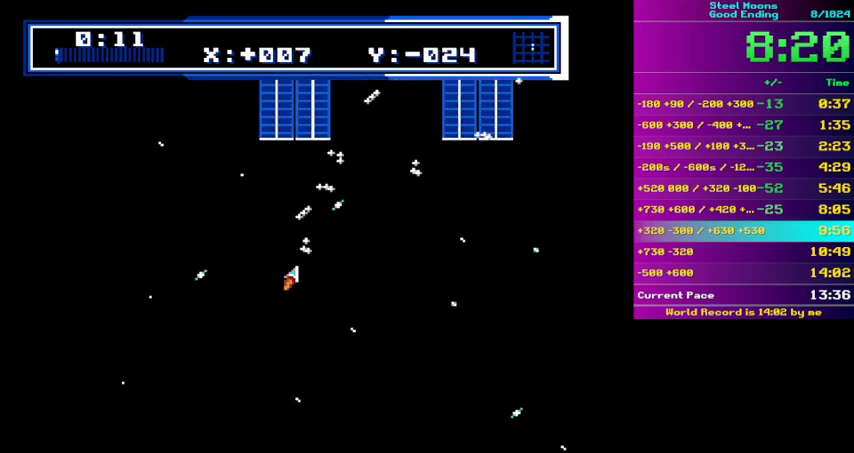
{"buttons": ["A", "B"], "events": [[33, "A", "up"], [33, "B", "up"], [267, "A", "down"], [267, "B", "down"]]}
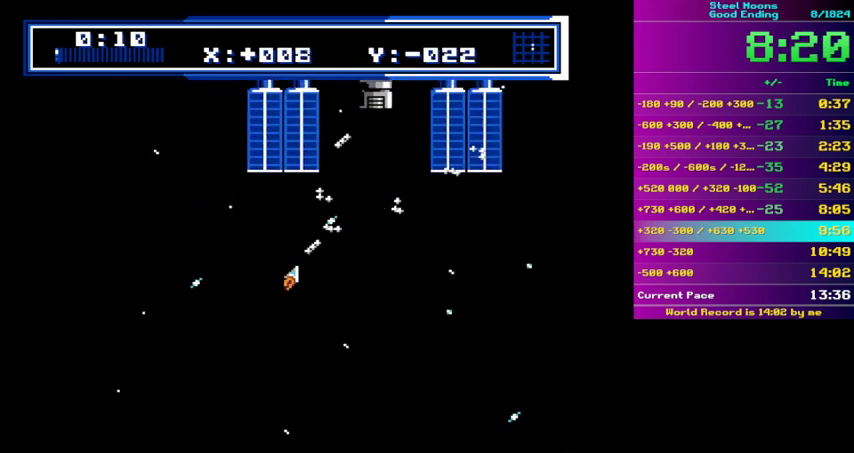
{"buttons": [], "events": [[167, "A", "up"], [167, "B", "up"]]}
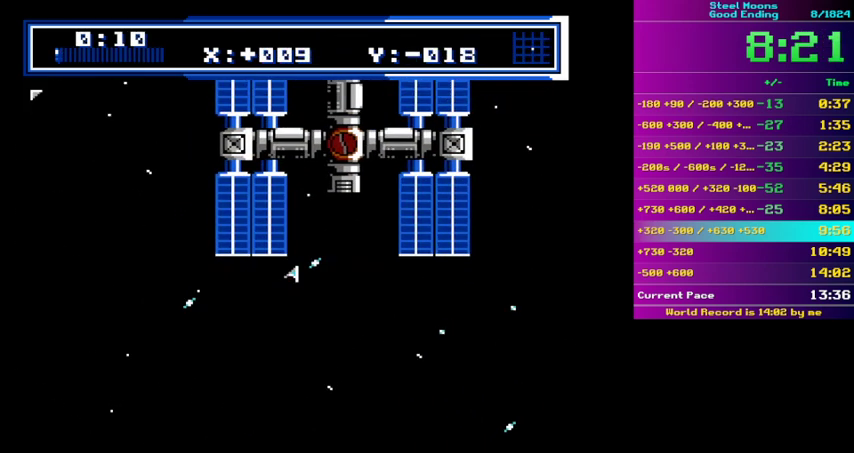
{"buttons": ["DPAD_RIGHT"], "events": [[433, "DPAD_RIGHT", "down"]]}
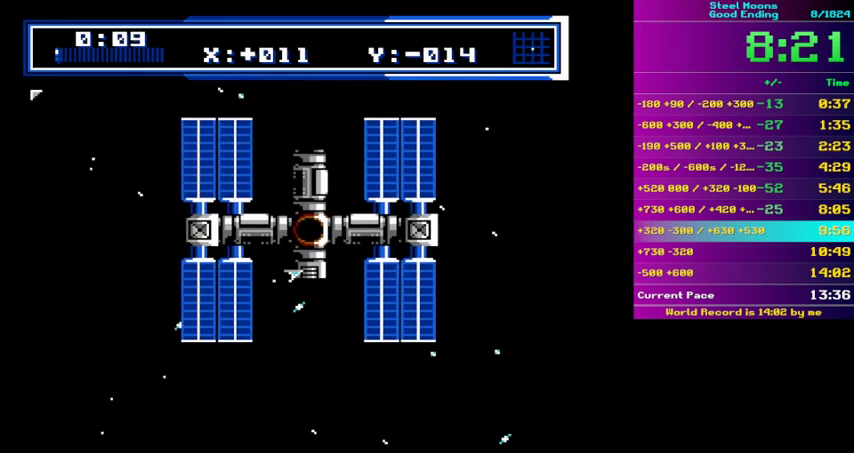
{"buttons": [], "events": [[233, "DPAD_RIGHT", "up"]]}
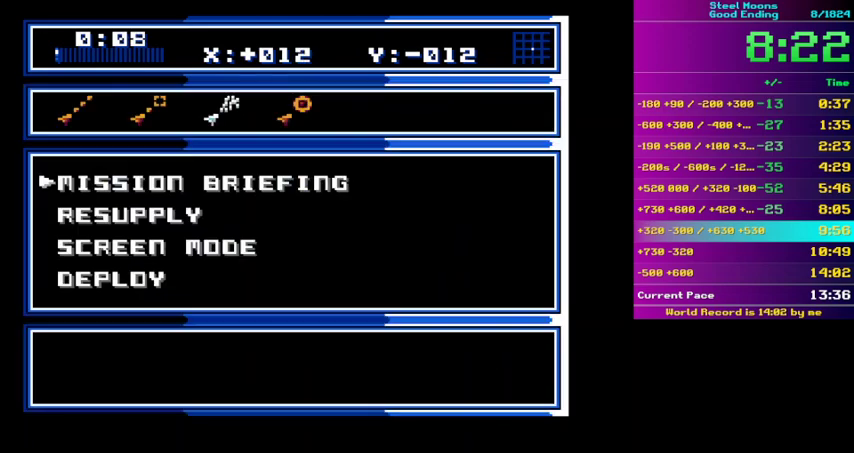
{"buttons": [], "events": [[167, "DPAD_DOWN", "down"], [267, "A", "down"], [267, "DPAD_DOWN", "up"], [367, "A", "up"], [400, "DPAD_DOWN", "down"], [467, "DPAD_DOWN", "up"]]}
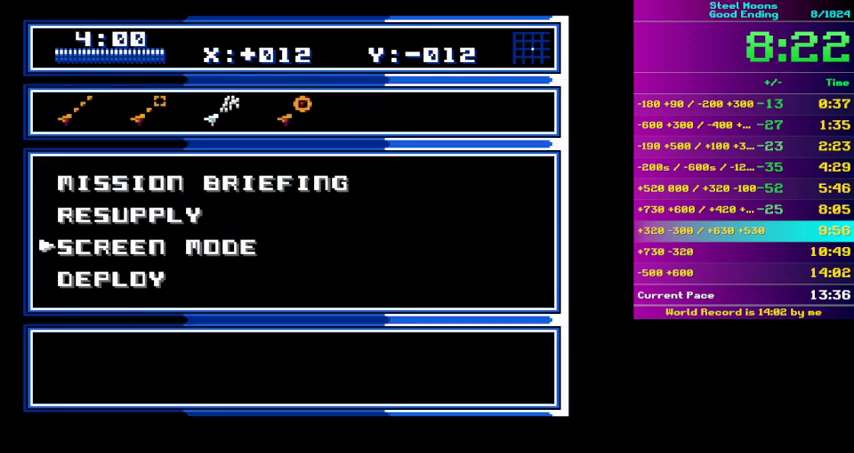
{"buttons": ["A", "B"], "events": [[33, "DPAD_DOWN", "down"], [100, "DPAD_DOWN", "up"], [200, "A", "down"], [233, "B", "down"]]}
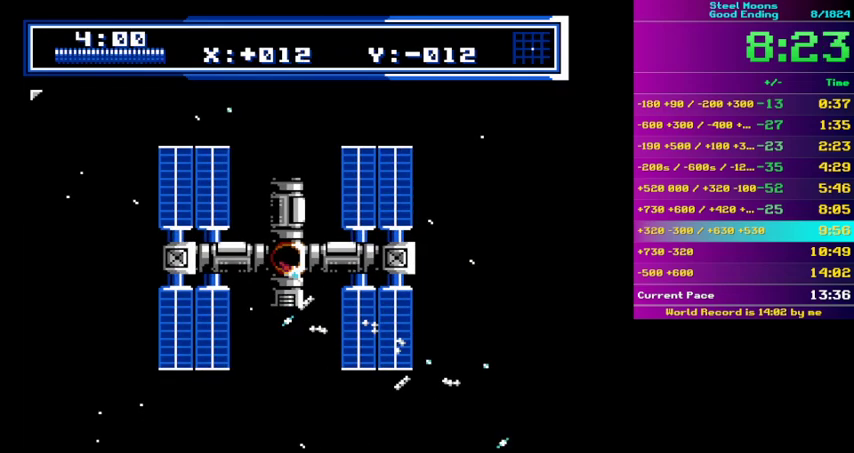
{"buttons": ["A", "B"], "events": []}
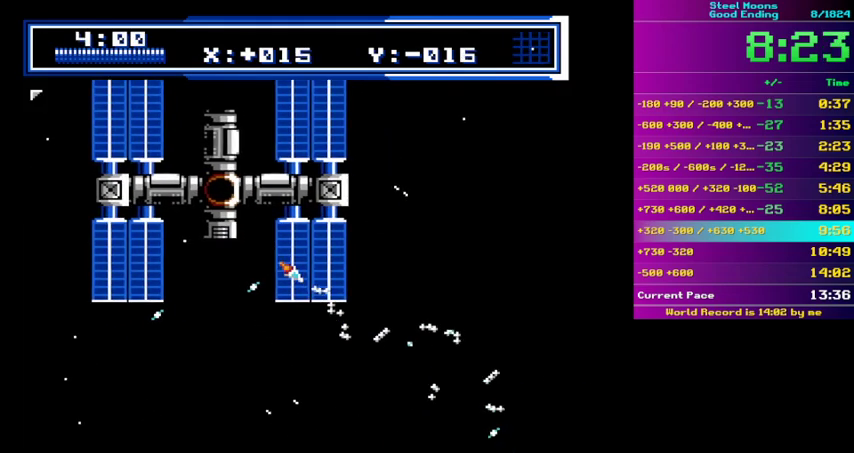
{"buttons": ["A"], "events": [[367, "B", "up"]]}
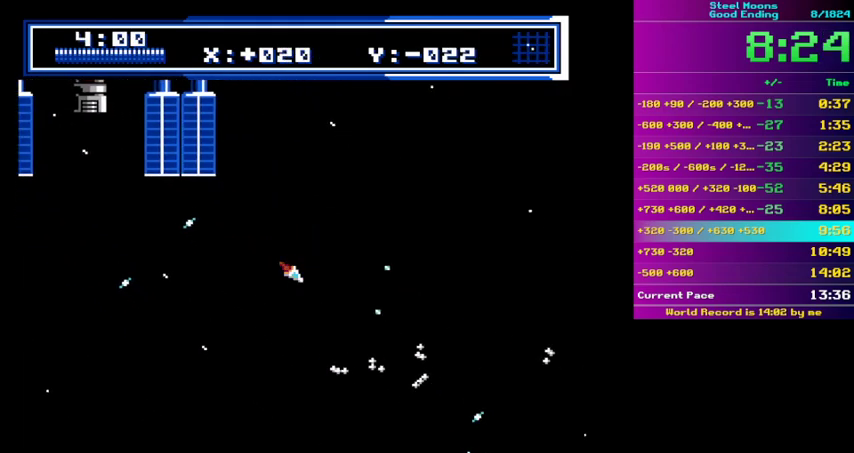
{"buttons": ["A"], "events": []}
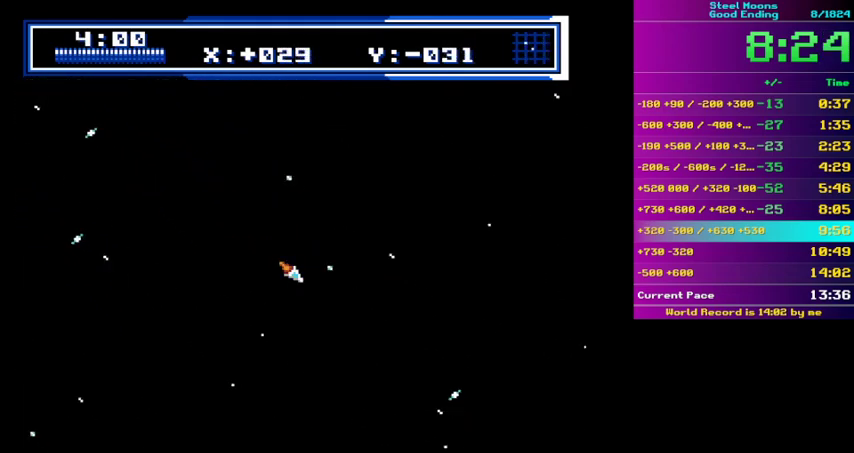
{"buttons": ["A"], "events": []}
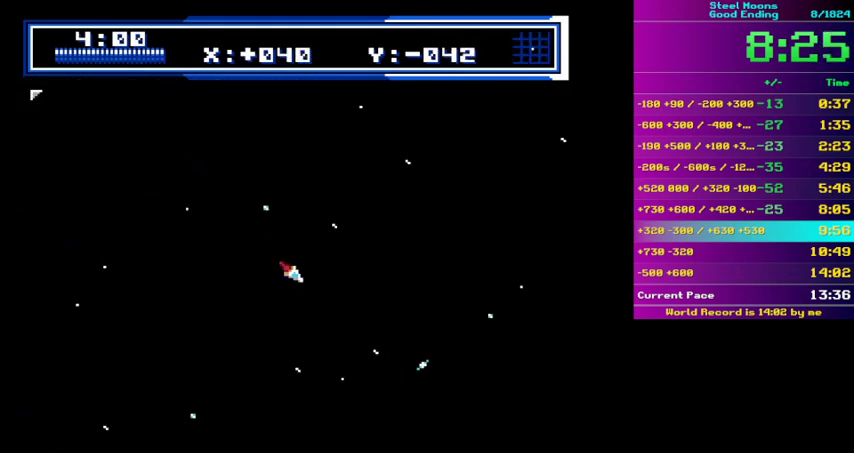
{"buttons": ["A"], "events": []}
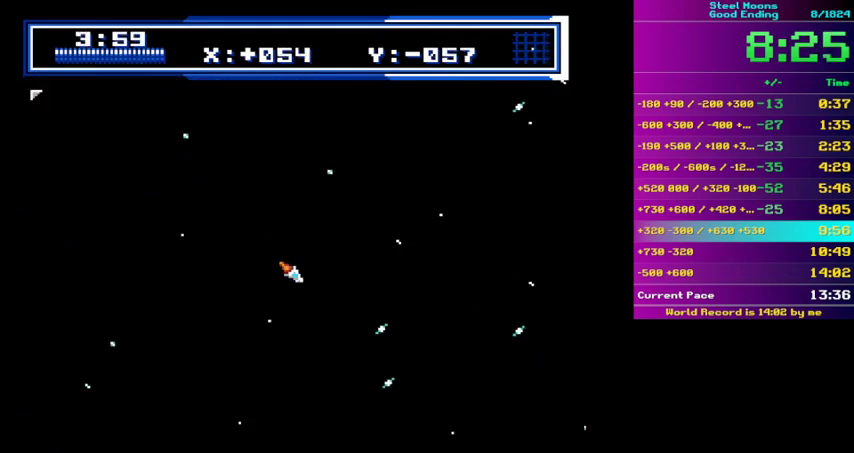
{"buttons": ["A"], "events": []}
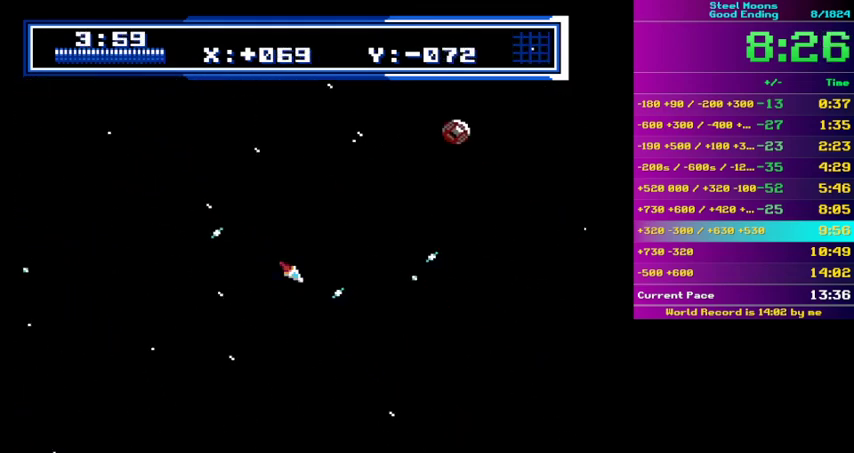
{"buttons": ["A"], "events": []}
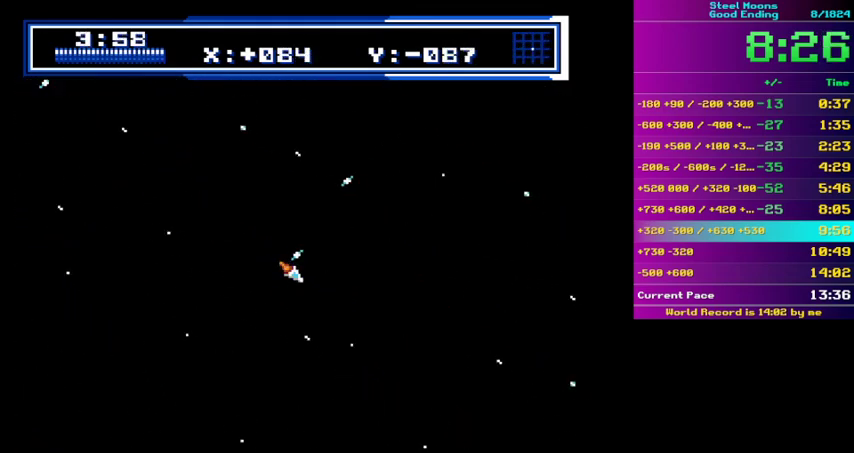
{"buttons": ["A"], "events": []}
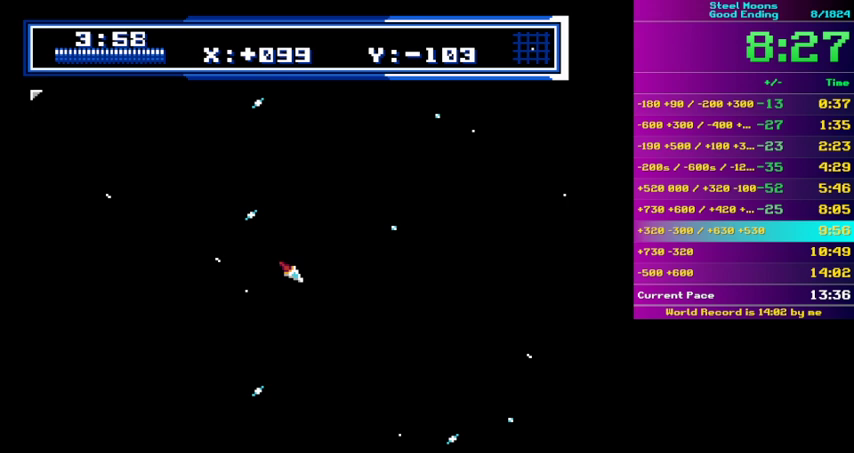
{"buttons": ["A"], "events": []}
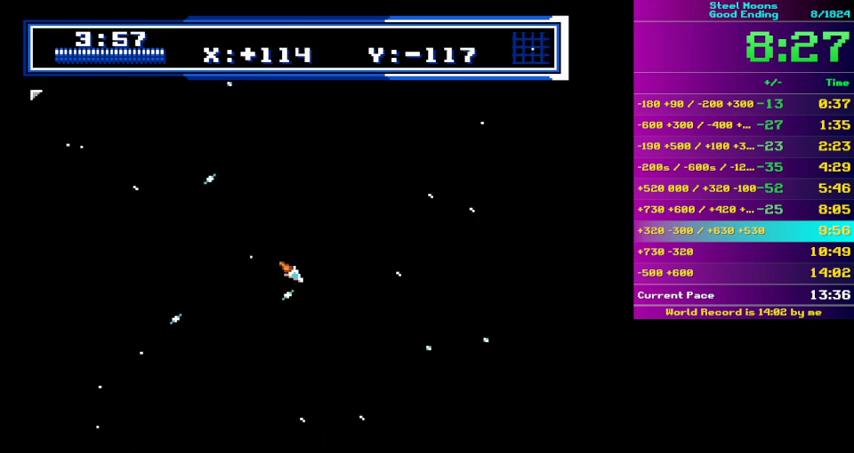
{"buttons": ["A"], "events": []}
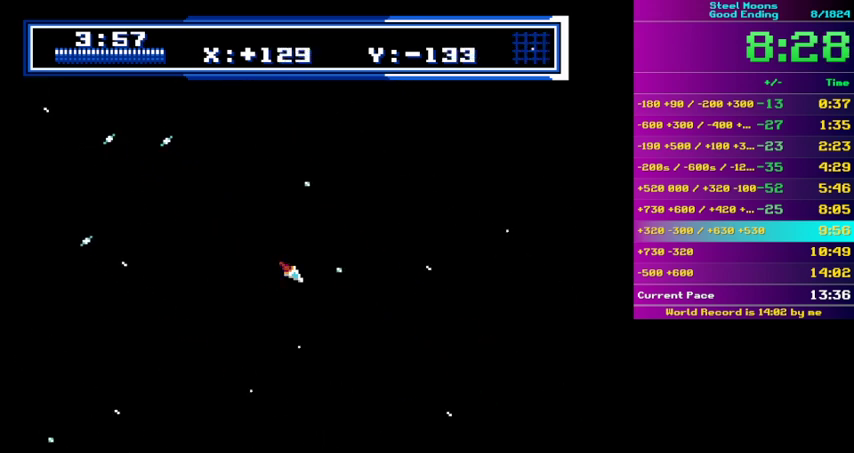
{"buttons": ["A"], "events": []}
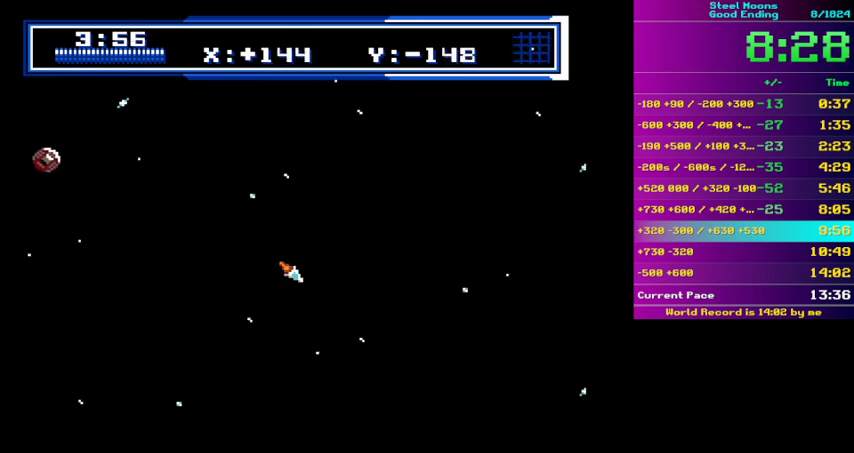
{"buttons": ["A"], "events": []}
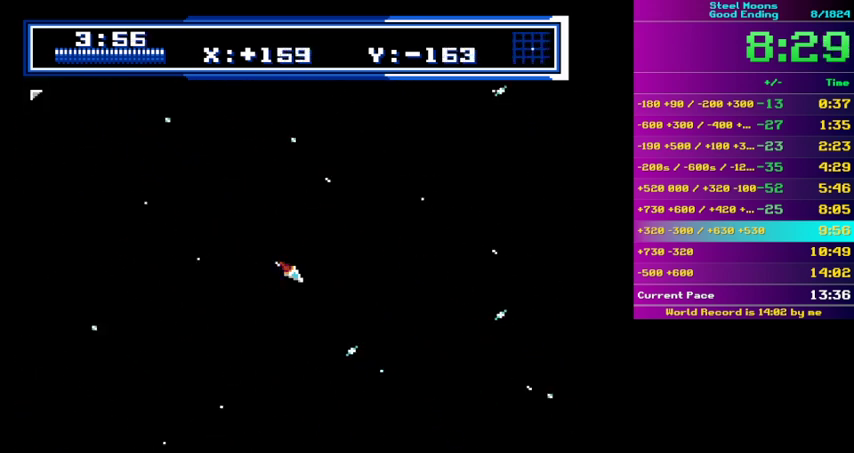
{"buttons": ["A", "B"], "events": [[300, "B", "down"]]}
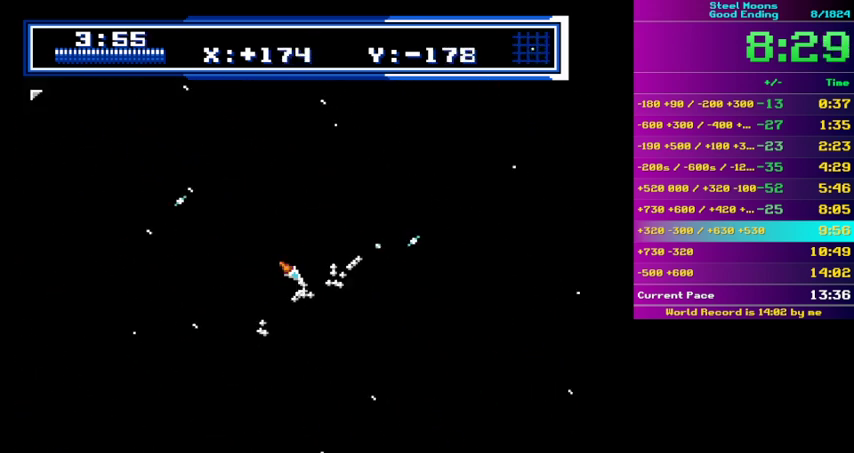
{"buttons": ["A", "B"], "events": []}